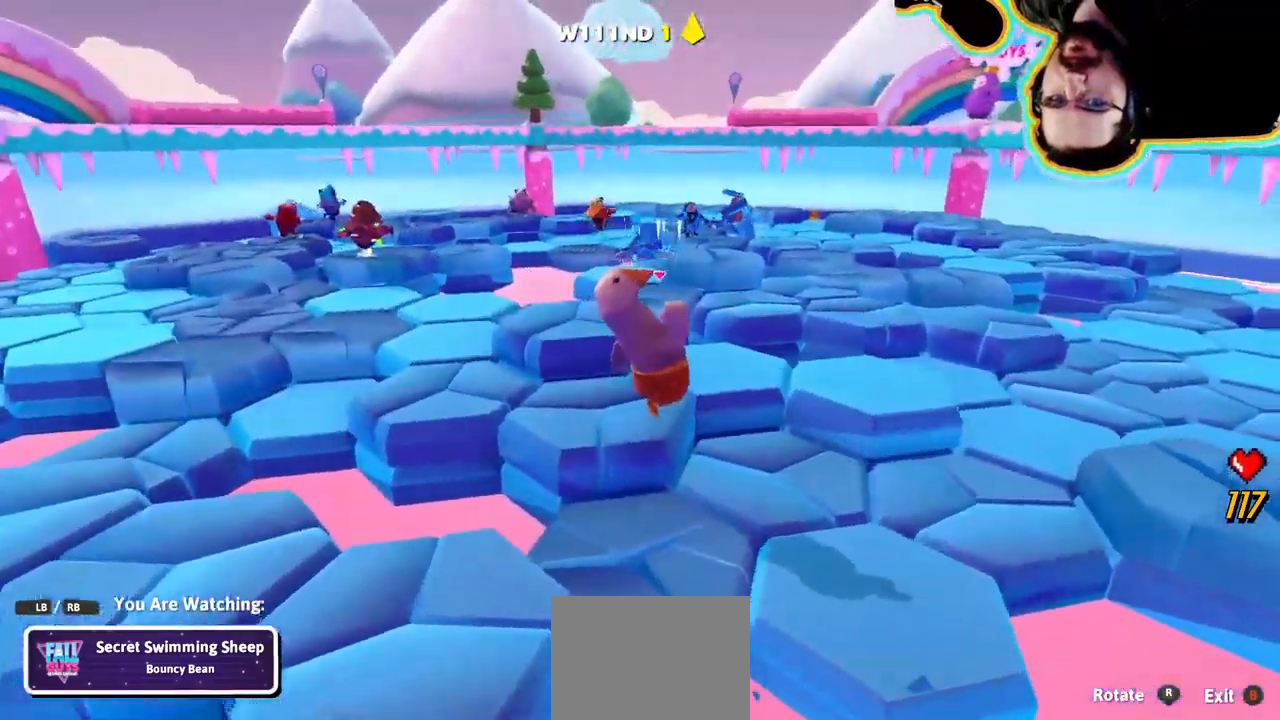
Gameplay with a controller (PlayStation layout); each line is a JSON object with the inputs held at the frame after it. "events" lists button and stick changes between this image and that frame as [ms after this image, input, new state], when the widget could be followed in between. Not read: DPAD_DOWN DPAD_LEFT DPAD_RIGHT DPAD_UP L3 R3 SELECT START.
{"buttons": [], "left_stick": "center", "right_stick": "center", "events": [[150, "right_stick", "right"], [450, "right_stick", "center"]]}
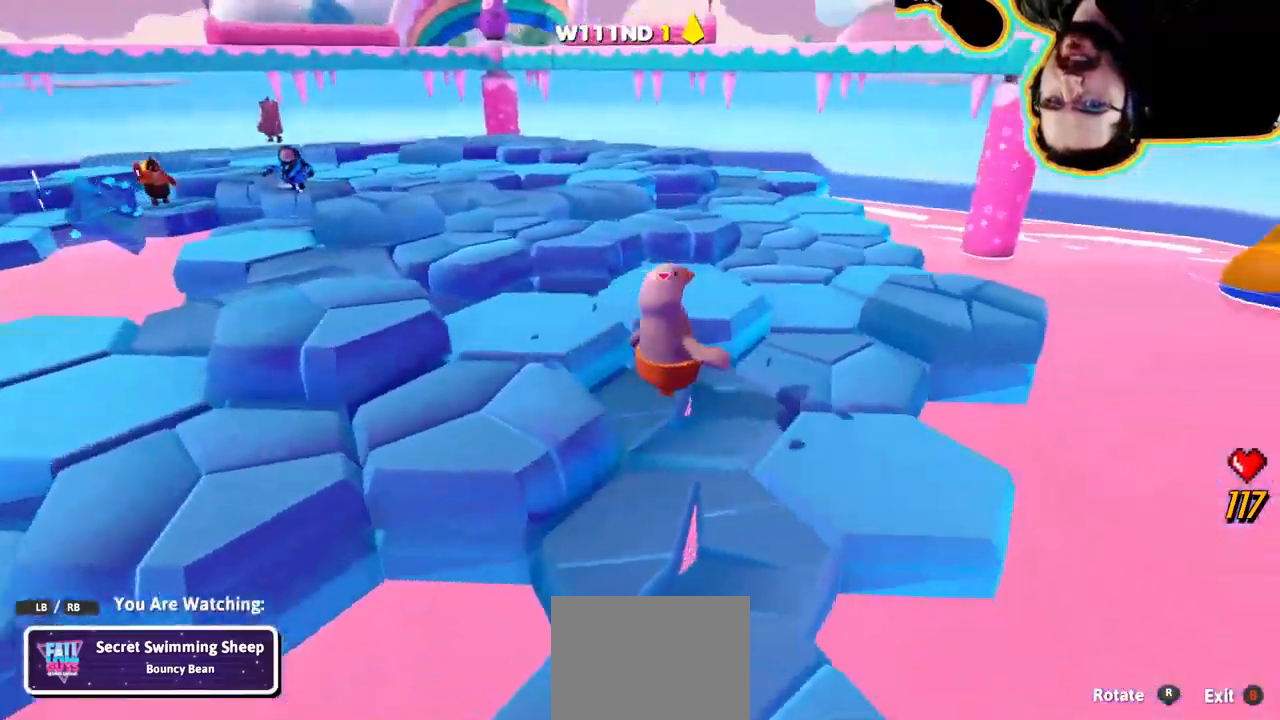
{"buttons": [], "left_stick": "center", "right_stick": "center"}
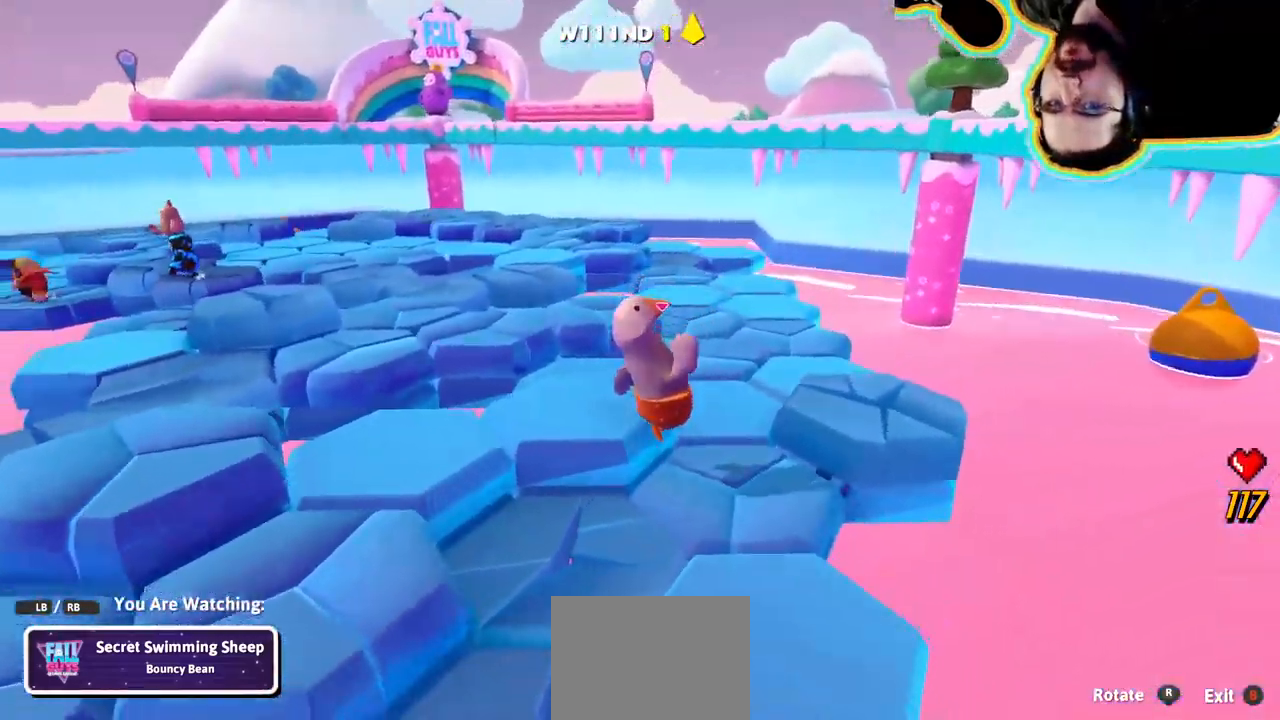
{"buttons": [], "left_stick": "center", "right_stick": "center"}
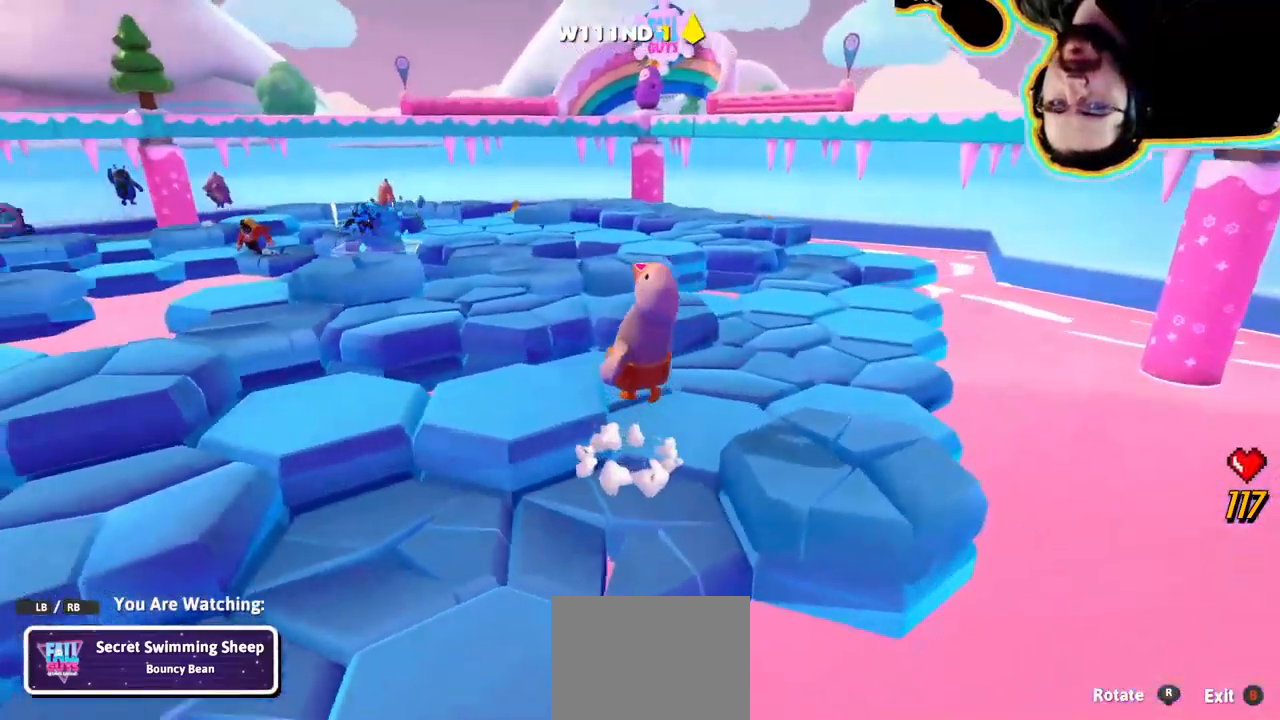
{"buttons": [], "left_stick": "center", "right_stick": "center", "events": []}